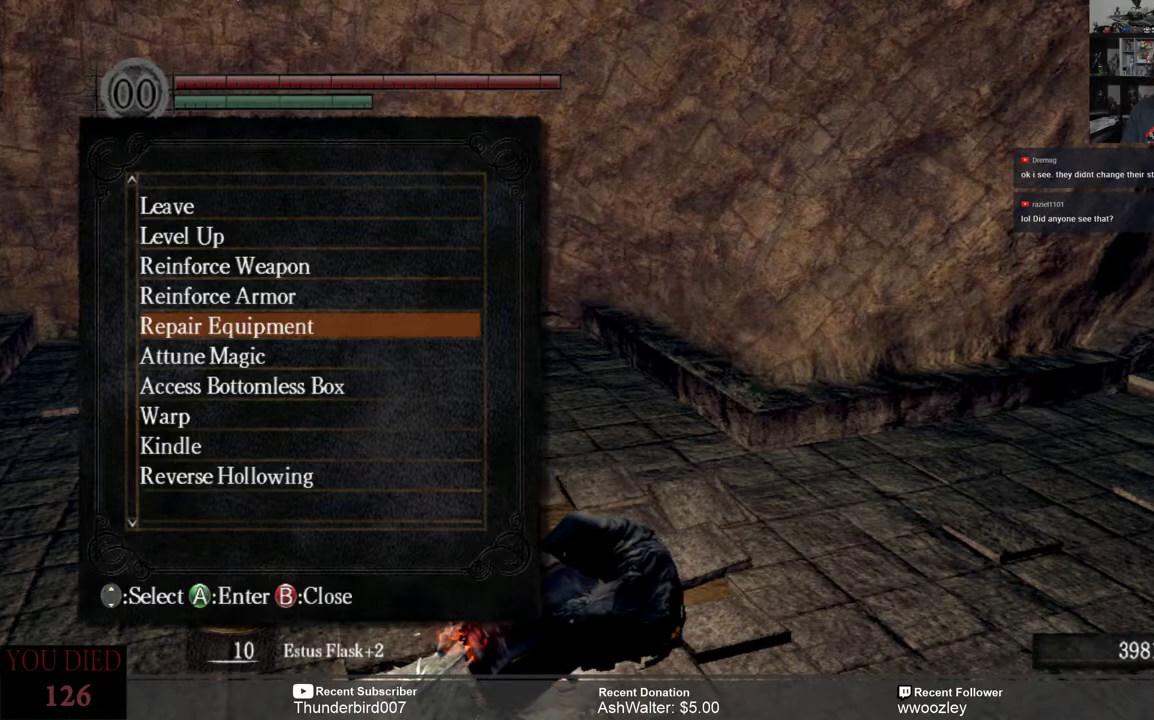
Gameplay with a controller (Xbox layout); each line is a JSON object with the inputs held at the frame after it. "events" lists button and stick changes between this image and that frame as [ms after this image, input, new state], when the widget could be followed in between. Not read: L1.
{"buttons": [], "left_stick": "center", "right_stick": "left", "events": [[133, "right_stick", "left"]]}
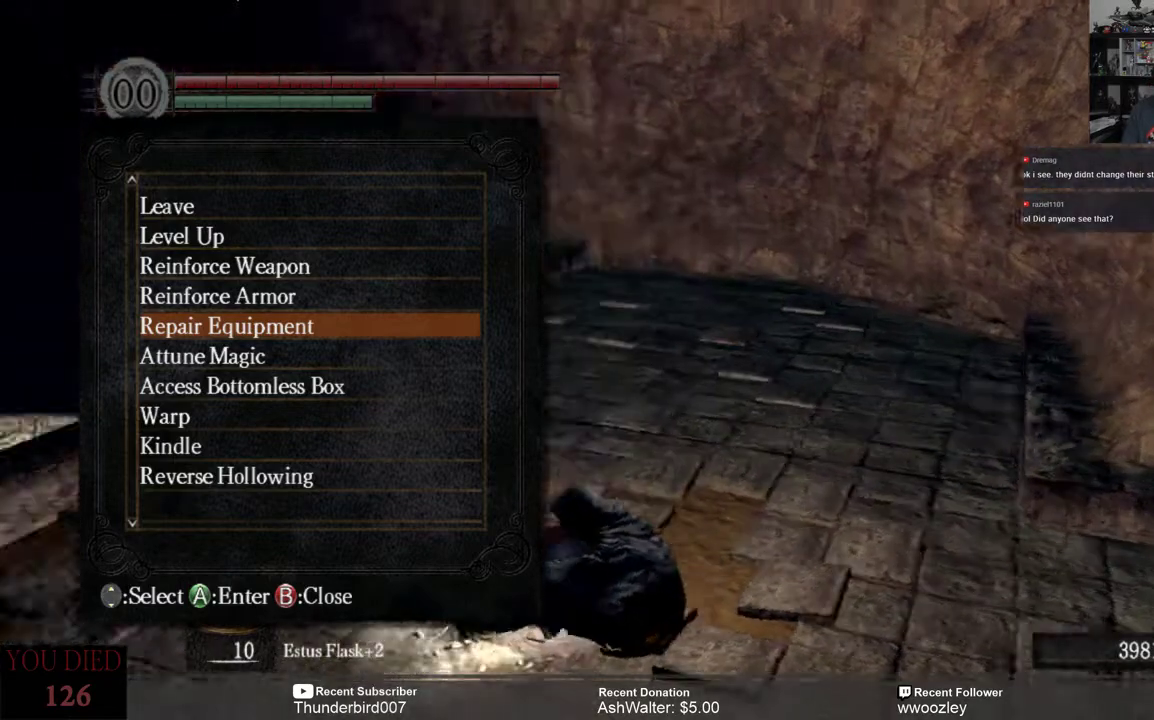
{"buttons": [], "left_stick": "center", "right_stick": "center", "events": [[100, "right_stick", "center"], [233, "B", "down"], [367, "B", "up"]]}
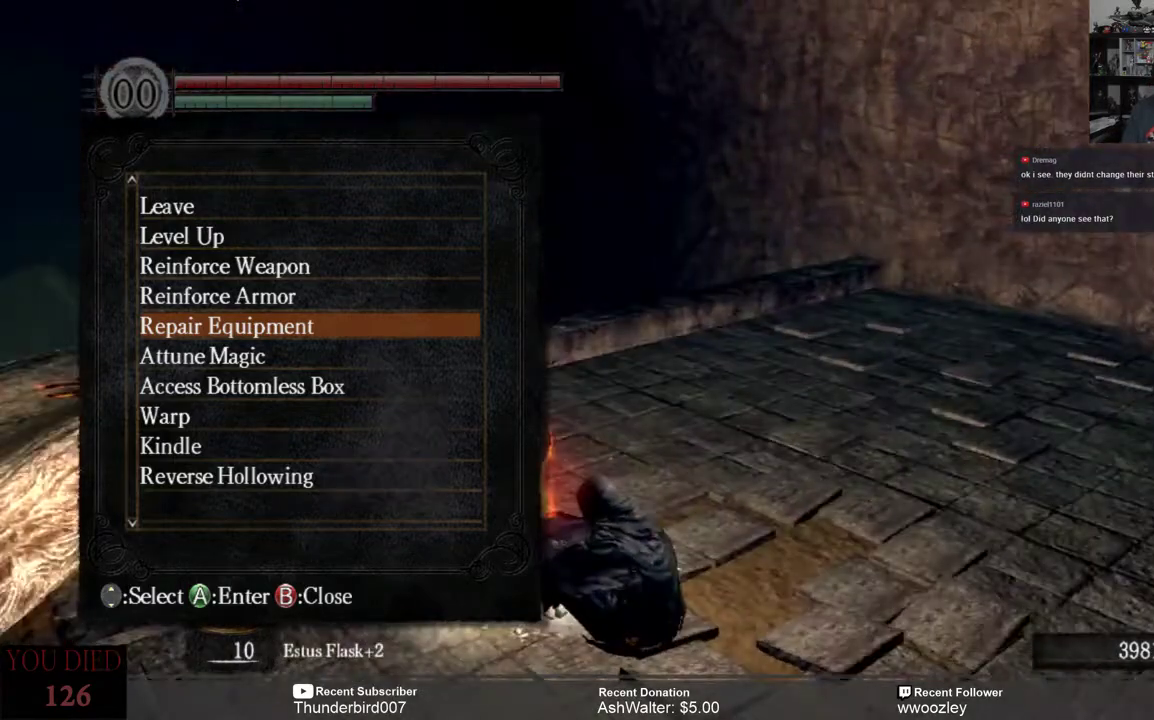
{"buttons": [], "left_stick": "center", "right_stick": "left", "events": [[333, "right_stick", "left"]]}
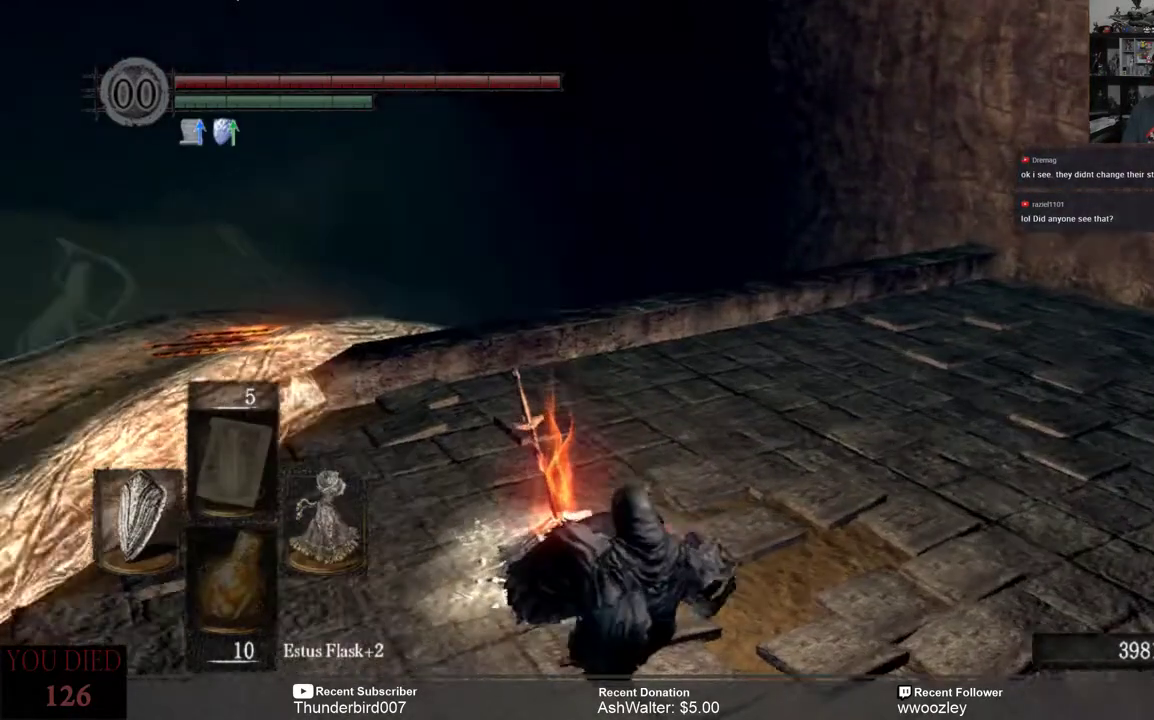
{"buttons": [], "left_stick": "center", "right_stick": "left", "events": [[150, "right_stick", "center"], [333, "right_stick", "left"]]}
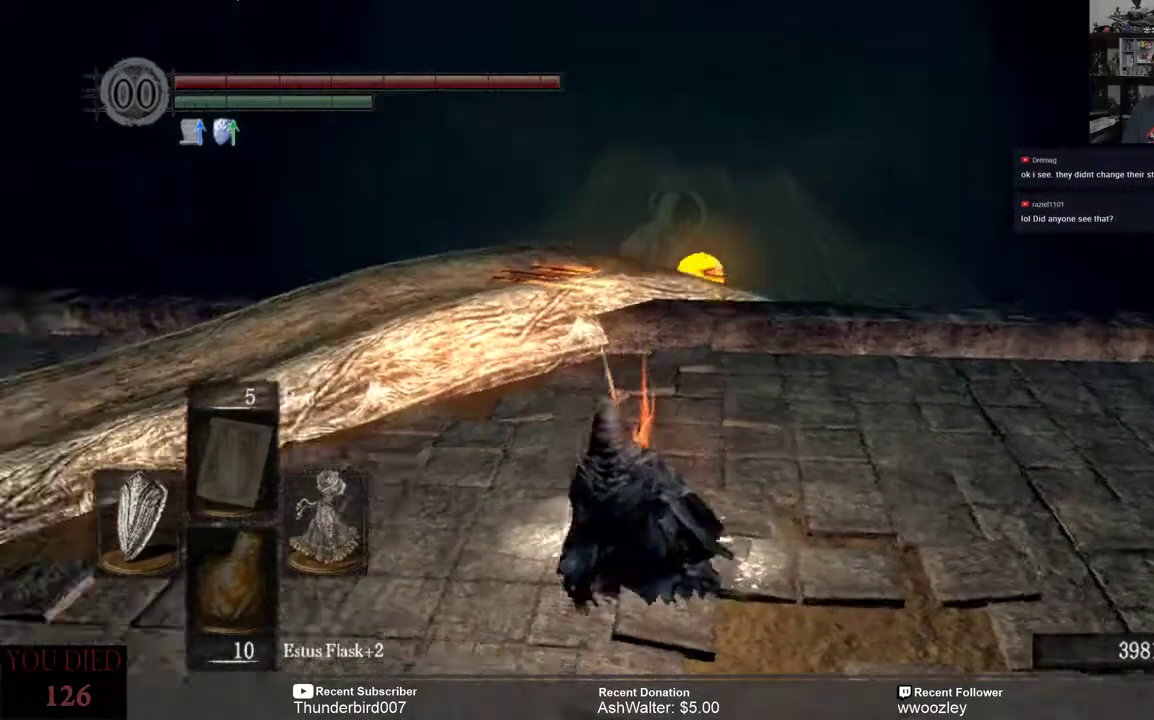
{"buttons": [], "left_stick": "left", "right_stick": "center", "events": [[250, "right_stick", "center"], [467, "left_stick", "left"]]}
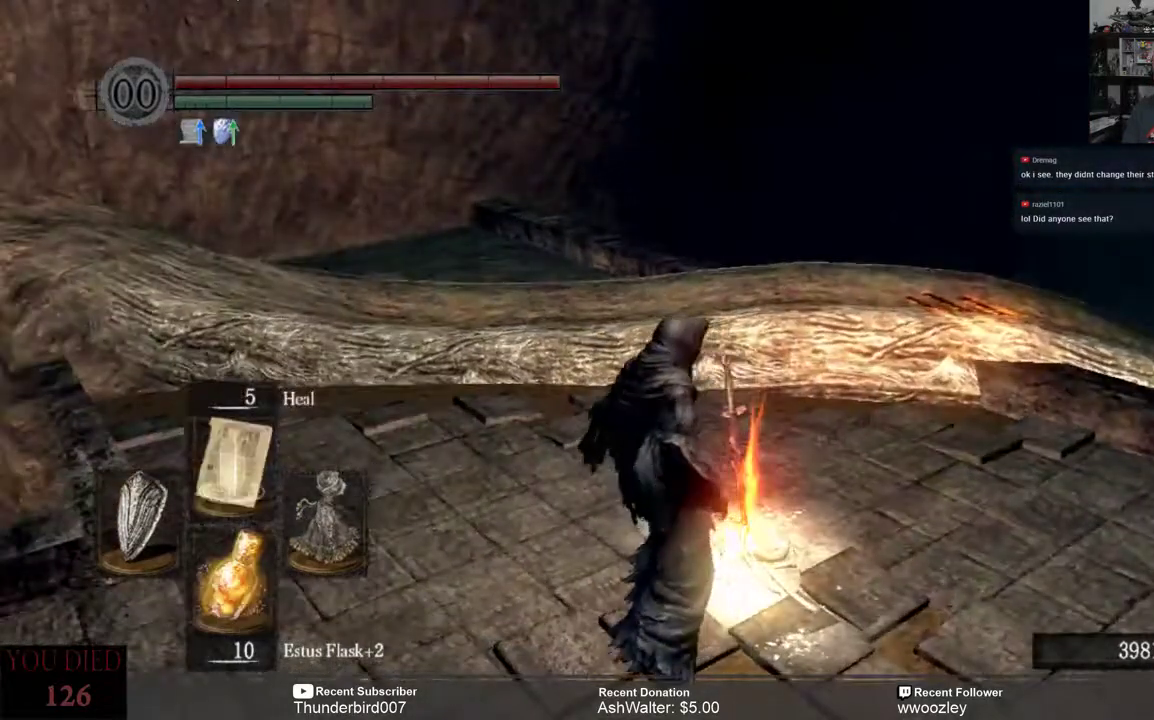
{"buttons": [], "left_stick": "up-left", "right_stick": "center", "events": [[250, "left_stick", "up-left"]]}
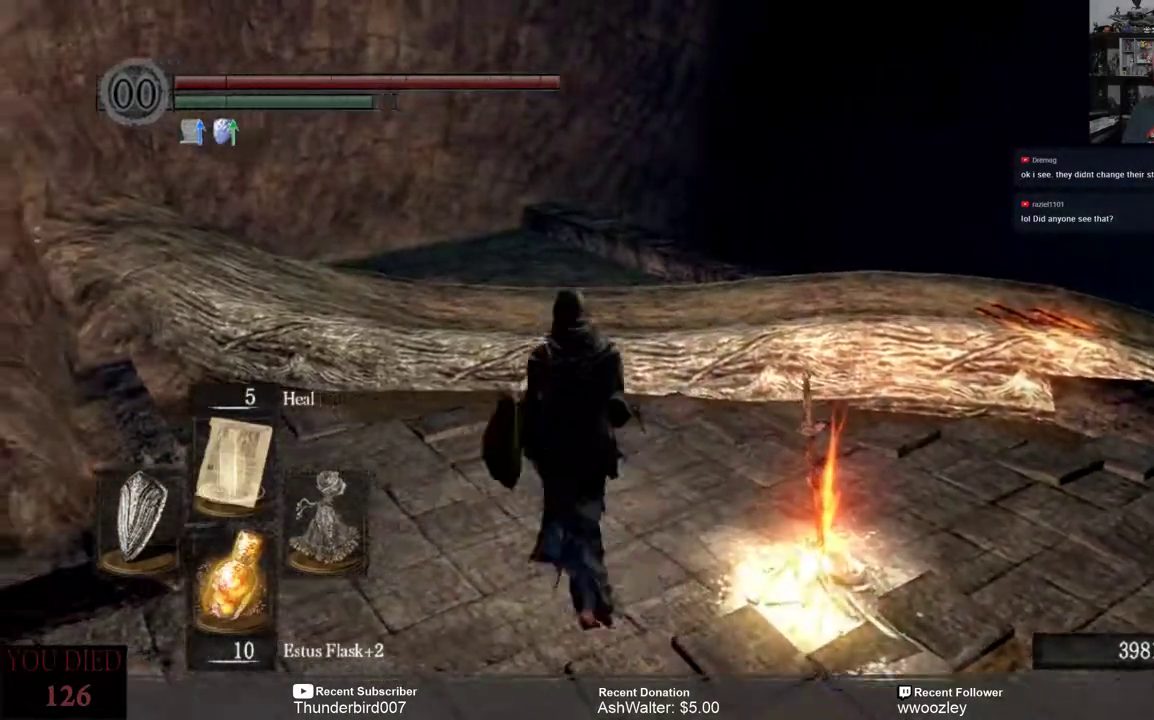
{"buttons": [], "left_stick": "up", "right_stick": "down", "events": [[17, "right_stick", "down-left"], [100, "left_stick", "up"], [183, "right_stick", "center"], [483, "right_stick", "down"]]}
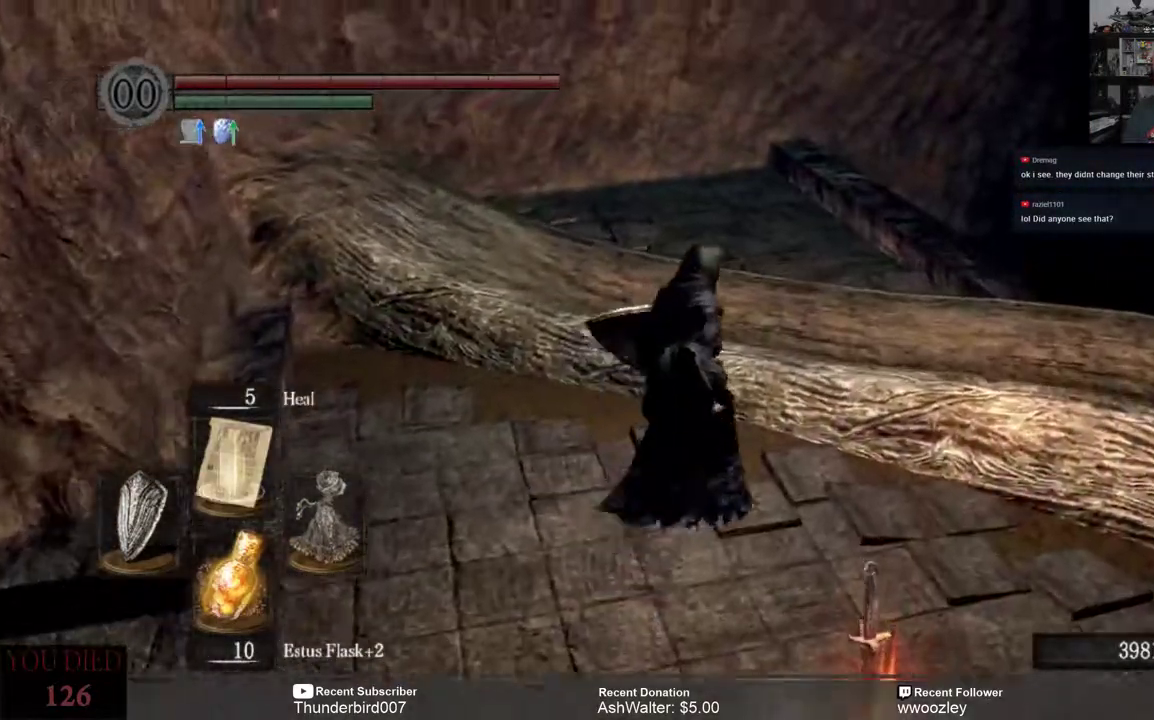
{"buttons": [], "left_stick": "up", "right_stick": "right", "events": [[17, "right_stick", "down-right"], [350, "right_stick", "center"], [450, "right_stick", "right"]]}
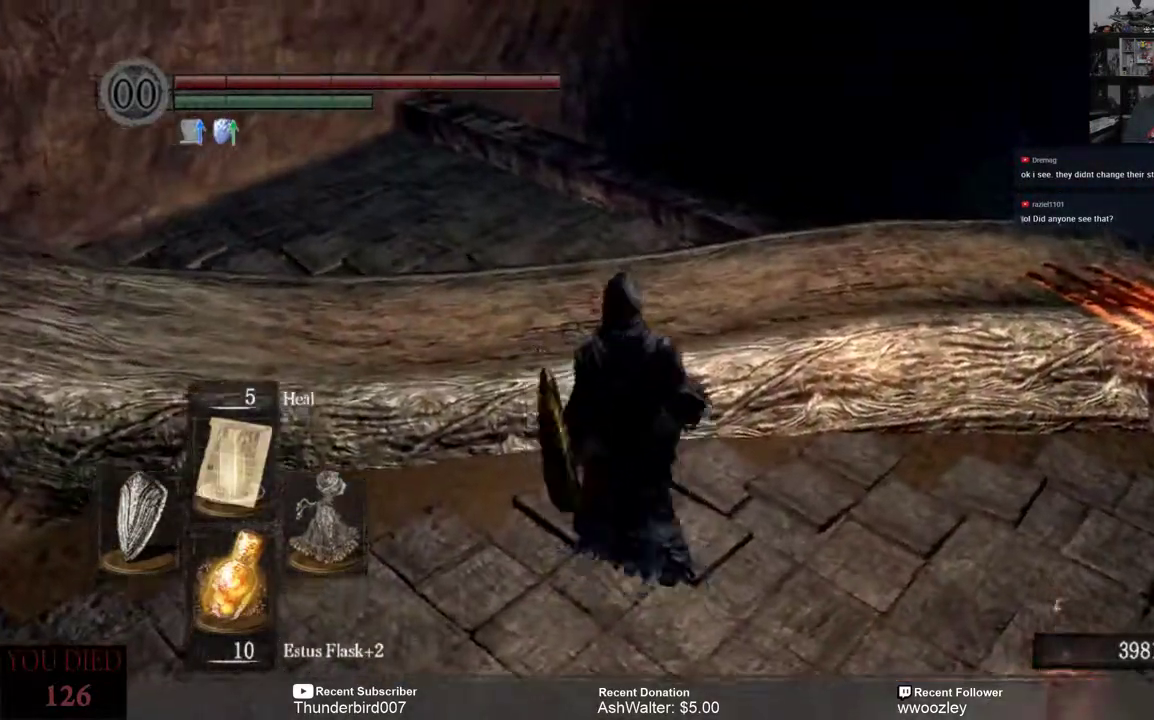
{"buttons": [], "left_stick": "center", "right_stick": "center", "events": [[317, "right_stick", "center"], [350, "left_stick", "center"]]}
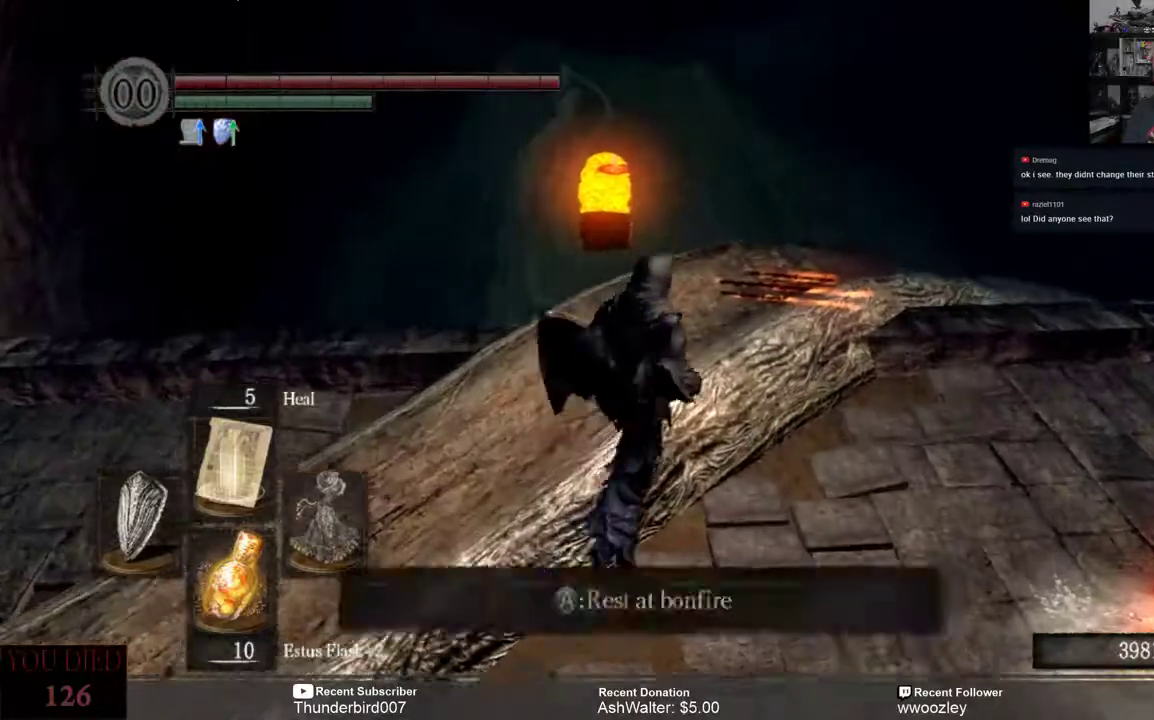
{"buttons": [], "left_stick": "left", "right_stick": "center", "events": [[33, "right_stick", "down"], [283, "right_stick", "center"], [383, "left_stick", "left"]]}
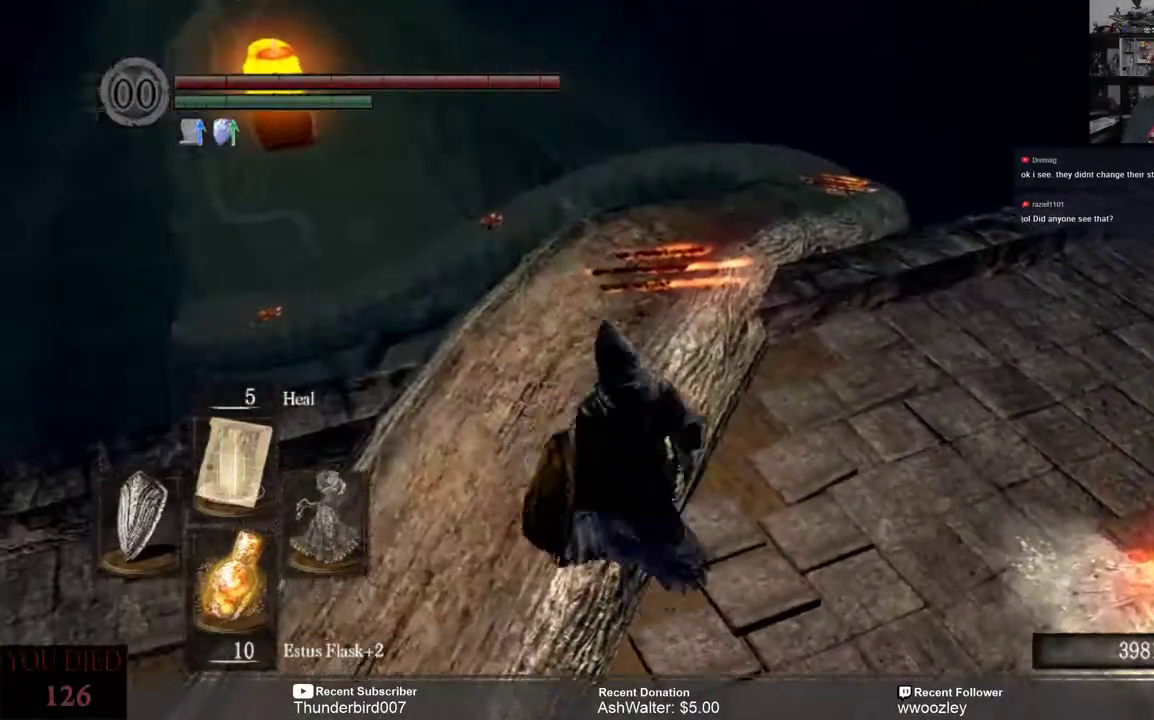
{"buttons": [], "left_stick": "center", "right_stick": "center", "events": [[183, "left_stick", "center"]]}
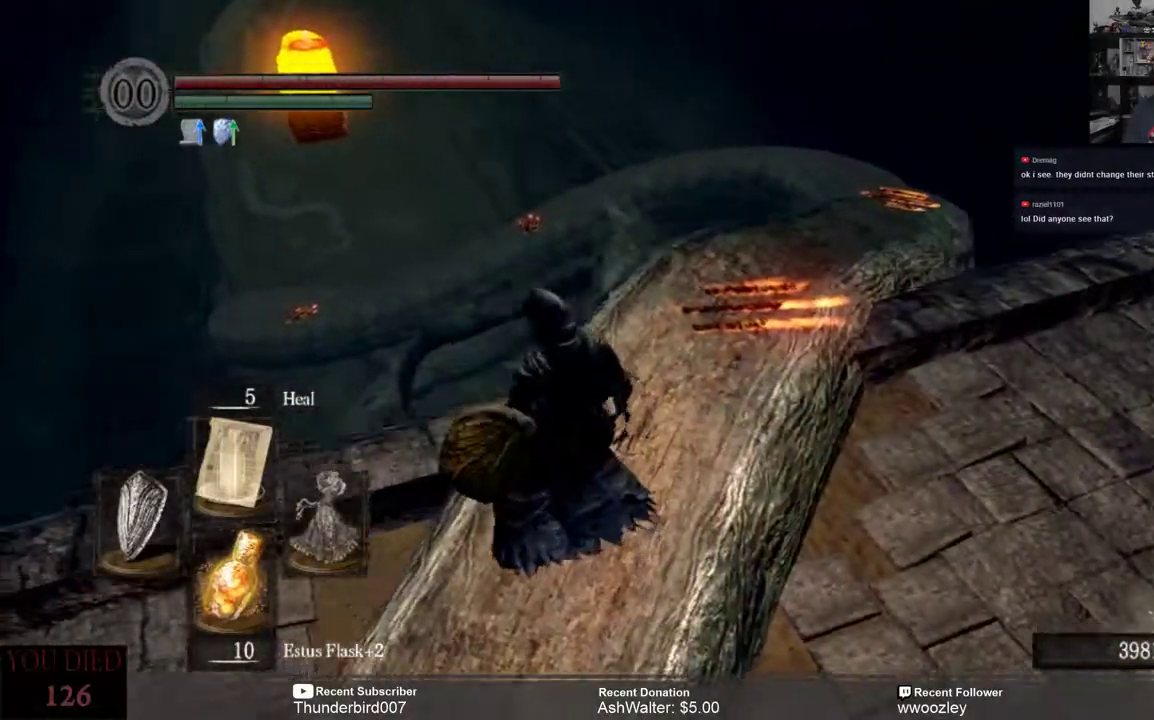
{"buttons": [], "left_stick": "center", "right_stick": "right", "events": [[117, "left_stick", "up"], [233, "left_stick", "center"], [383, "right_stick", "right"]]}
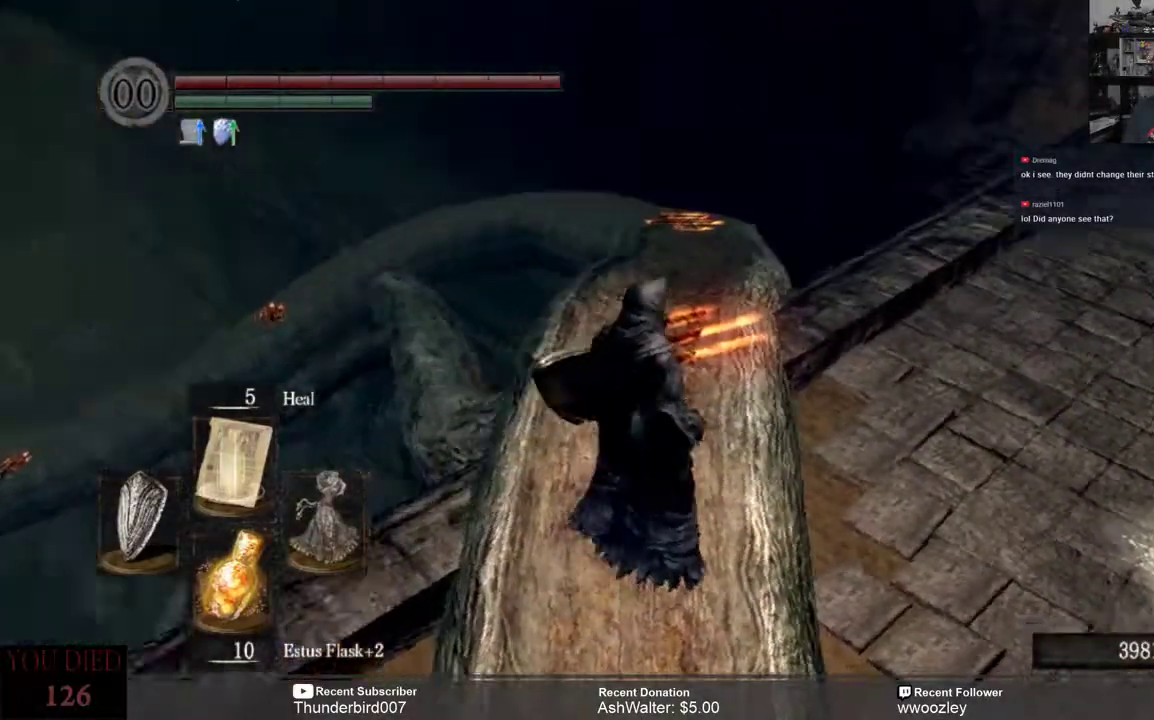
{"buttons": [], "left_stick": "right", "right_stick": "right", "events": [[50, "left_stick", "right"]]}
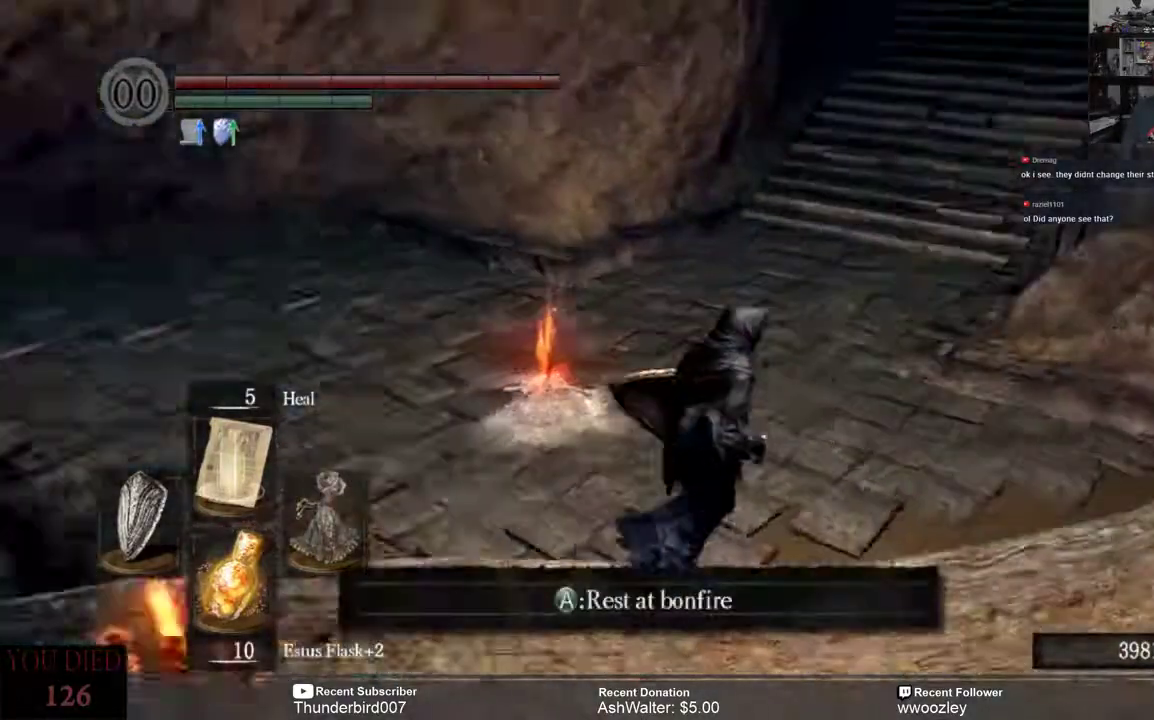
{"buttons": [], "left_stick": "up", "right_stick": "left", "events": [[33, "left_stick", "up-right"], [33, "right_stick", "center"], [317, "right_stick", "left"], [350, "left_stick", "up"]]}
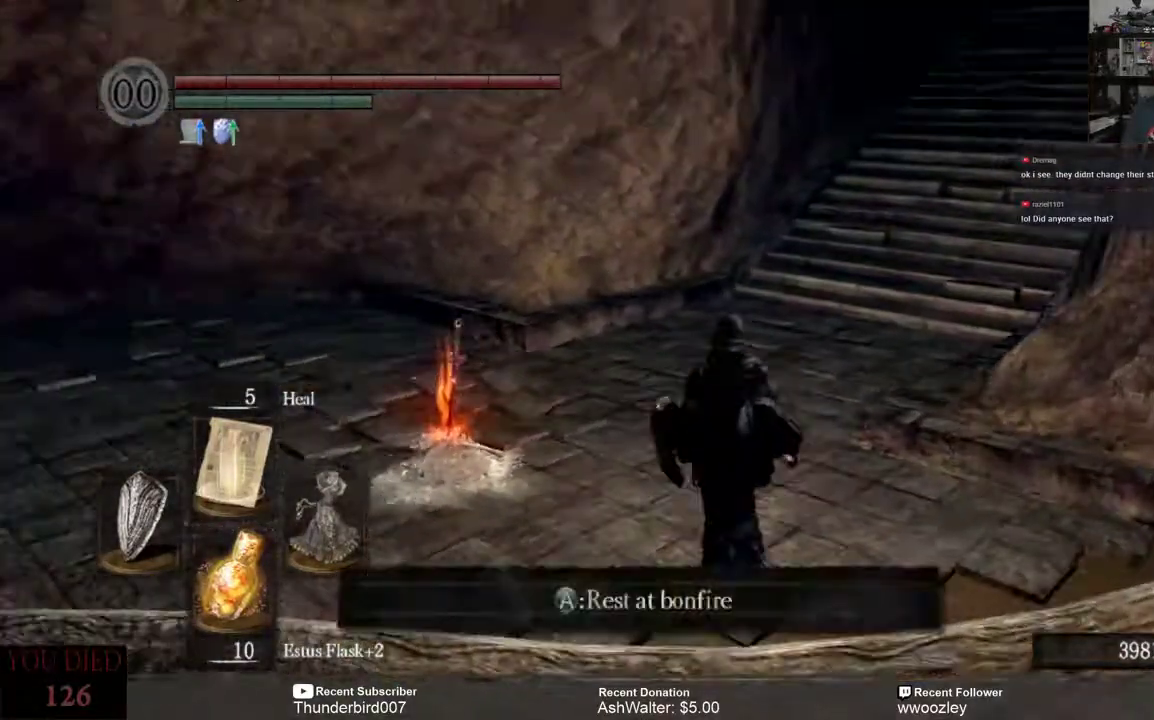
{"buttons": [], "left_stick": "center", "right_stick": "center", "events": [[200, "right_stick", "center"], [283, "left_stick", "center"]]}
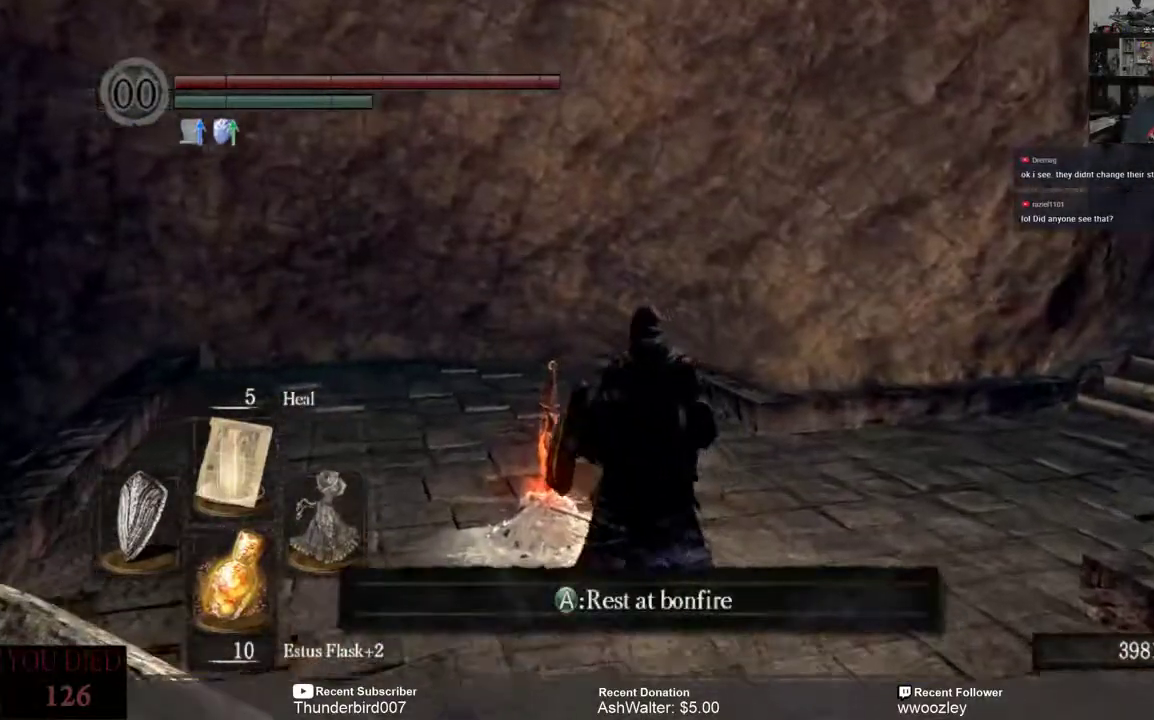
{"buttons": [], "left_stick": "center", "right_stick": "center", "events": [[17, "right_stick", "left"], [183, "left_stick", "up"], [183, "right_stick", "center"], [367, "left_stick", "center"]]}
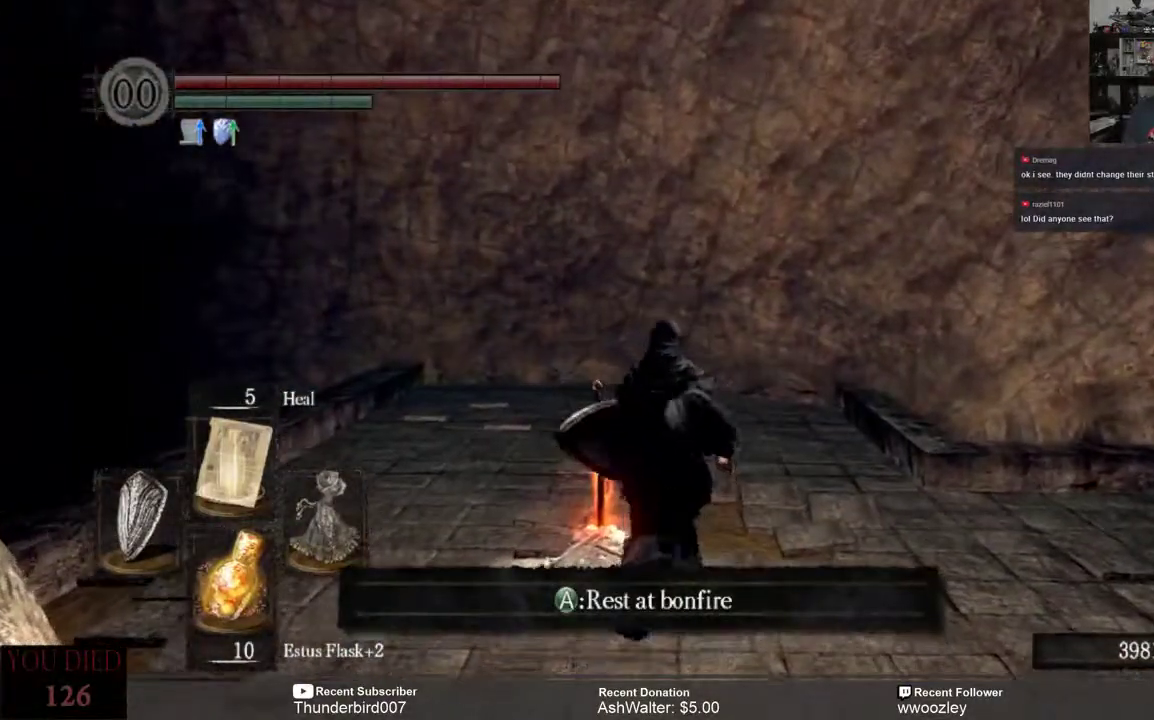
{"buttons": [], "left_stick": "center", "right_stick": "center", "events": [[133, "A", "down"], [183, "A", "up"]]}
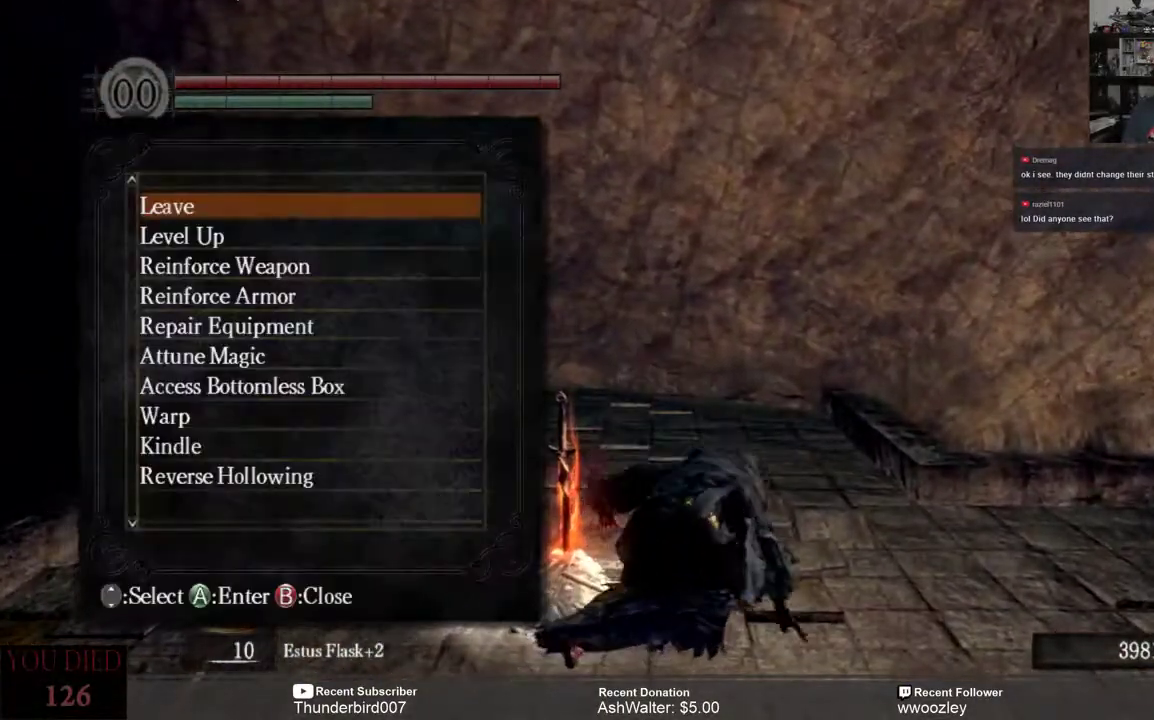
{"buttons": [], "left_stick": "center", "right_stick": "center", "events": []}